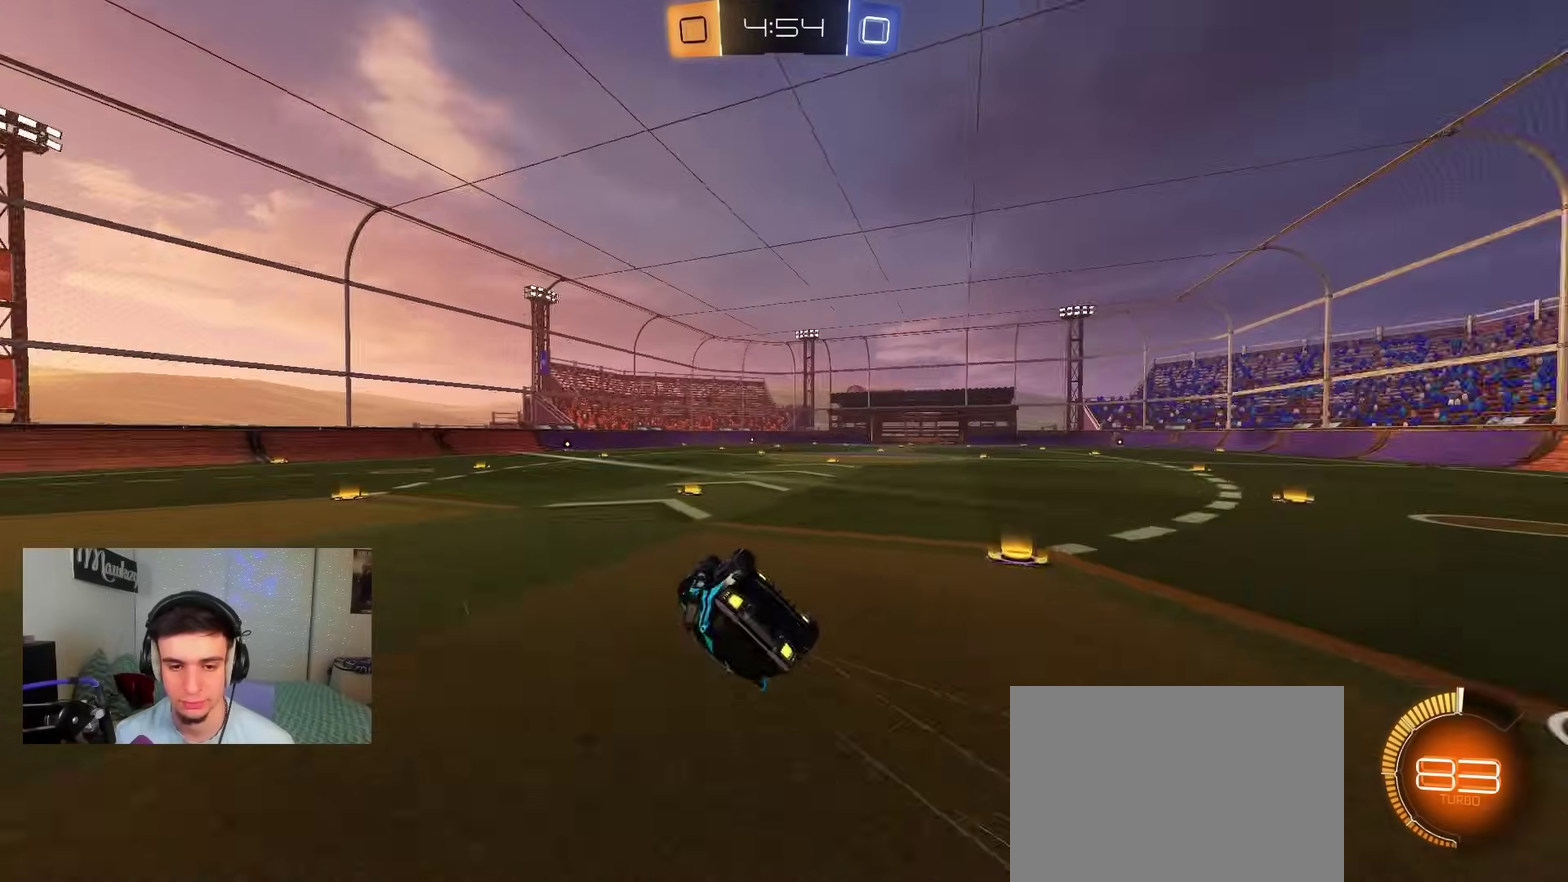
Gameplay with a controller (Xbox layout); each line is a JSON object with the inputs held at the frame after it (dt_ms = milliseconds from this image to that frame). "events" lists button and stick changes between this image and that frame as [ms after this image, input, new state], when the widget could be followed in between.
{"dt_ms": 500, "buttons": ["B", "R2"], "left_stick": "center", "right_stick": "center", "events": [[17, "B", "down"], [17, "Y", "down"], [17, "left_stick", "down"], [100, "Y", "up"], [217, "L1", "up"], [250, "R2", "down"], [333, "left_stick", "center"]]}
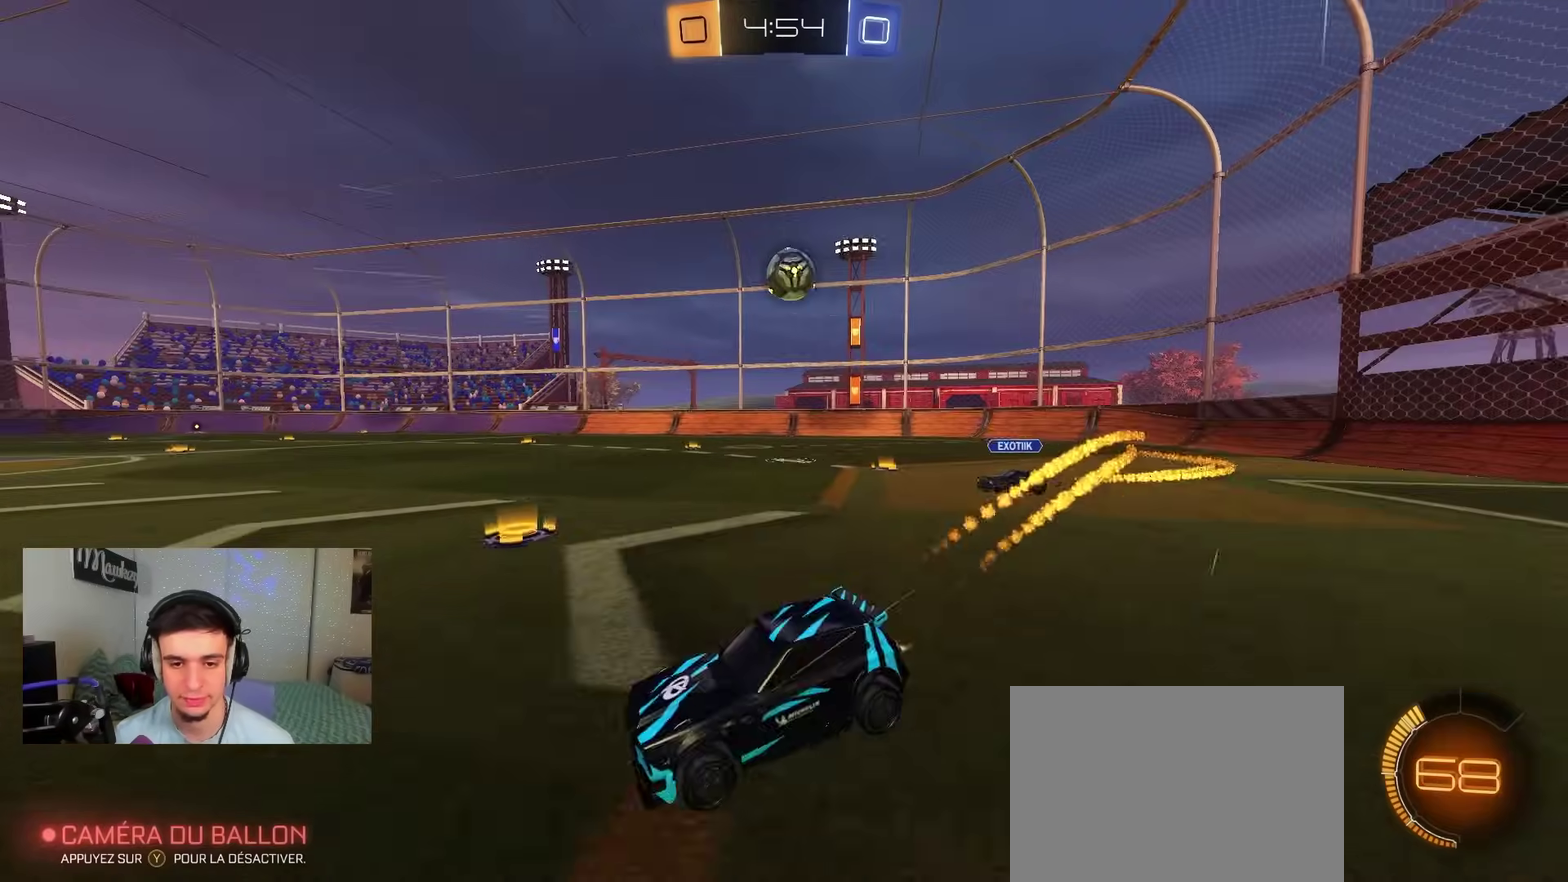
{"dt_ms": 400, "buttons": ["B", "R2"], "left_stick": "right", "right_stick": "center", "events": [[17, "left_stick", "right"]]}
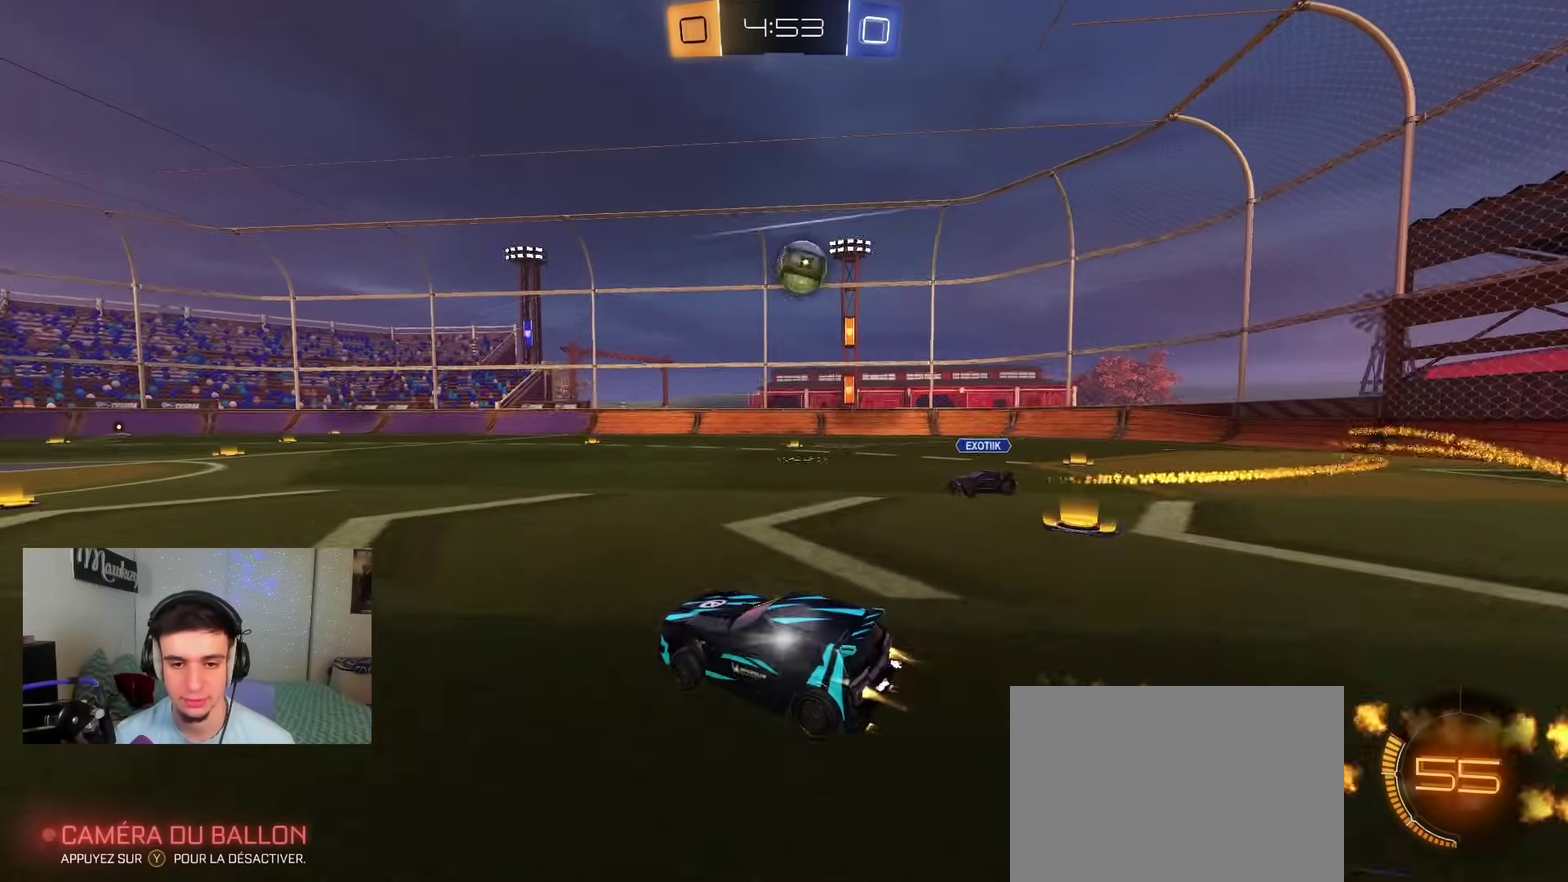
{"dt_ms": 600, "buttons": ["L2"], "left_stick": "down-left", "right_stick": "center", "events": [[83, "B", "up"], [267, "L2", "down"], [317, "R2", "up"], [350, "left_stick", "down-left"]]}
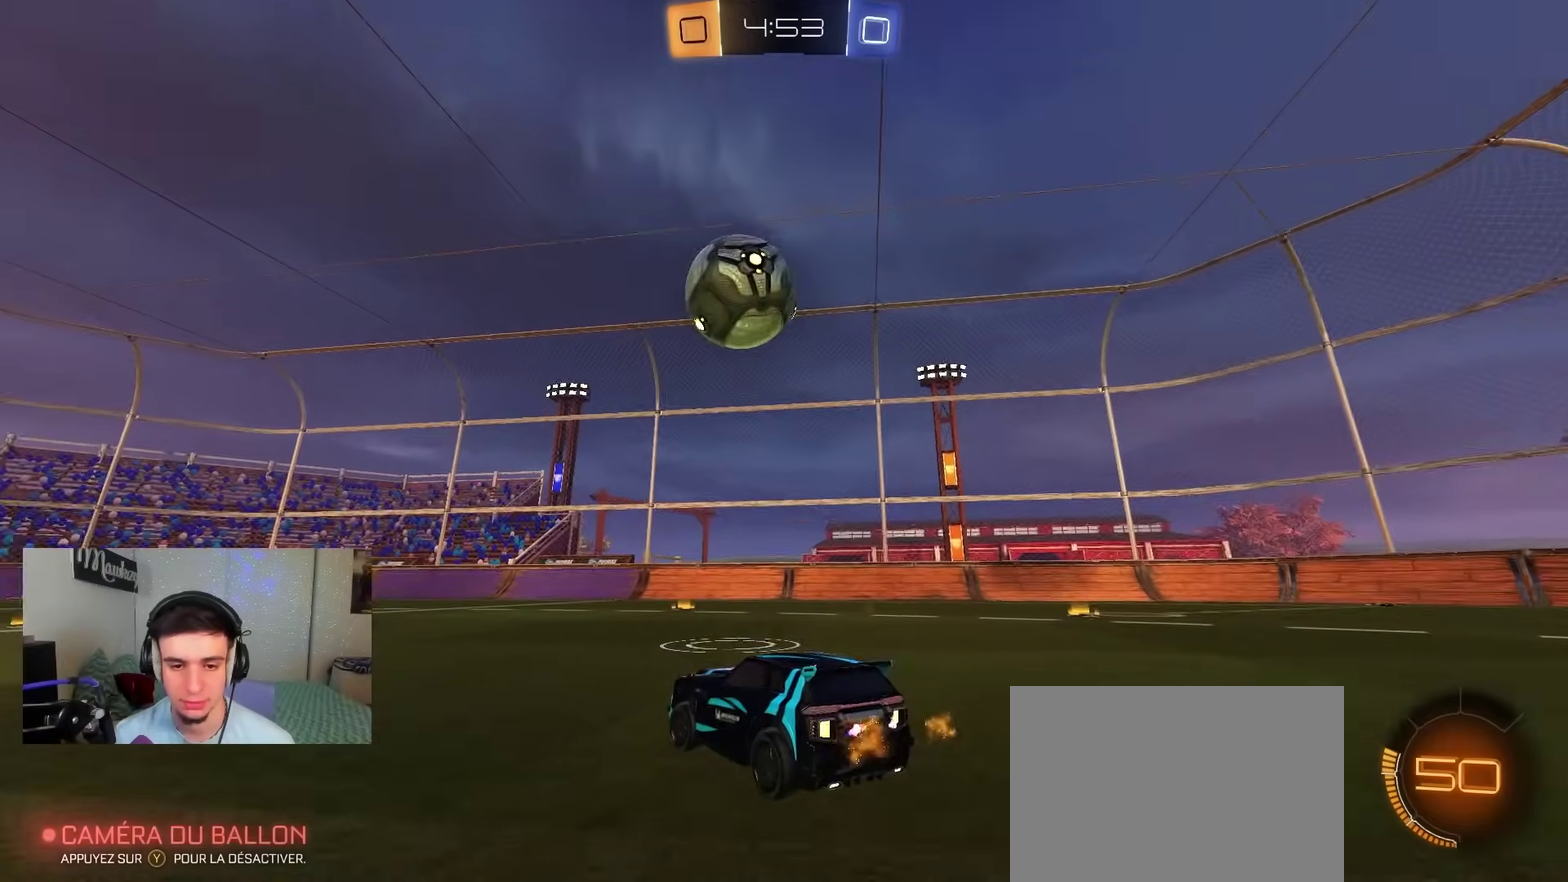
{"dt_ms": 600, "buttons": [], "left_stick": "center", "right_stick": "center", "events": [[67, "R2", "down"], [67, "Y", "down"], [67, "left_stick", "left"], [83, "B", "down"], [83, "L2", "up"], [133, "left_stick", "up-left"], [150, "Y", "up"], [233, "left_stick", "center"], [433, "left_stick", "left"], [500, "left_stick", "center"], [583, "B", "up"], [600, "R2", "up"]]}
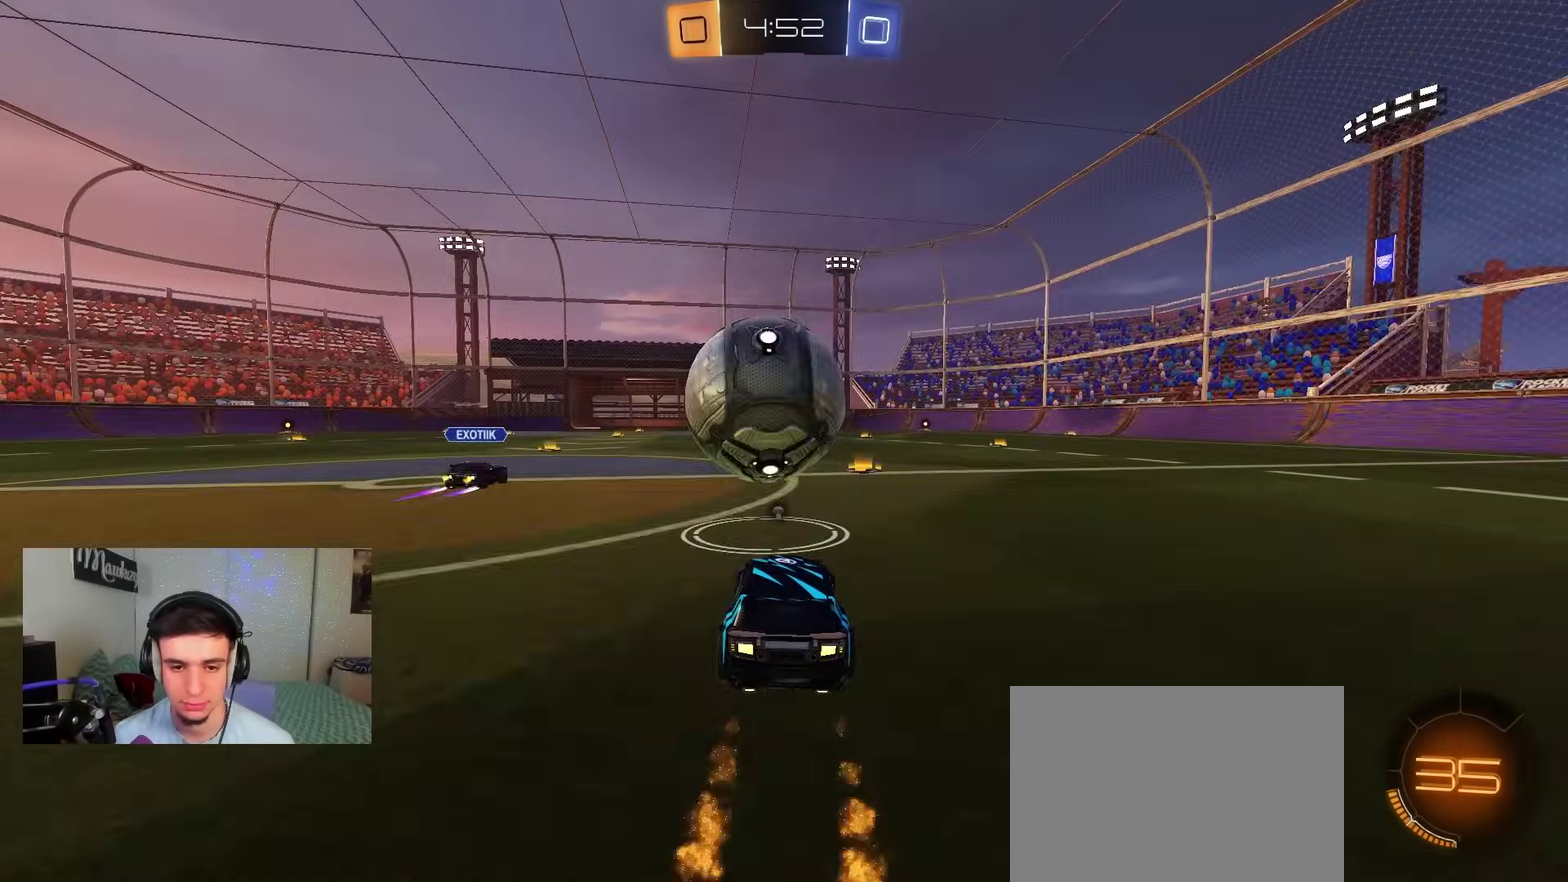
{"dt_ms": 400, "buttons": ["R2"], "left_stick": "center", "right_stick": "center", "events": [[67, "left_stick", "left"], [100, "L2", "down"], [200, "L2", "up"], [267, "R2", "down"], [333, "left_stick", "center"]]}
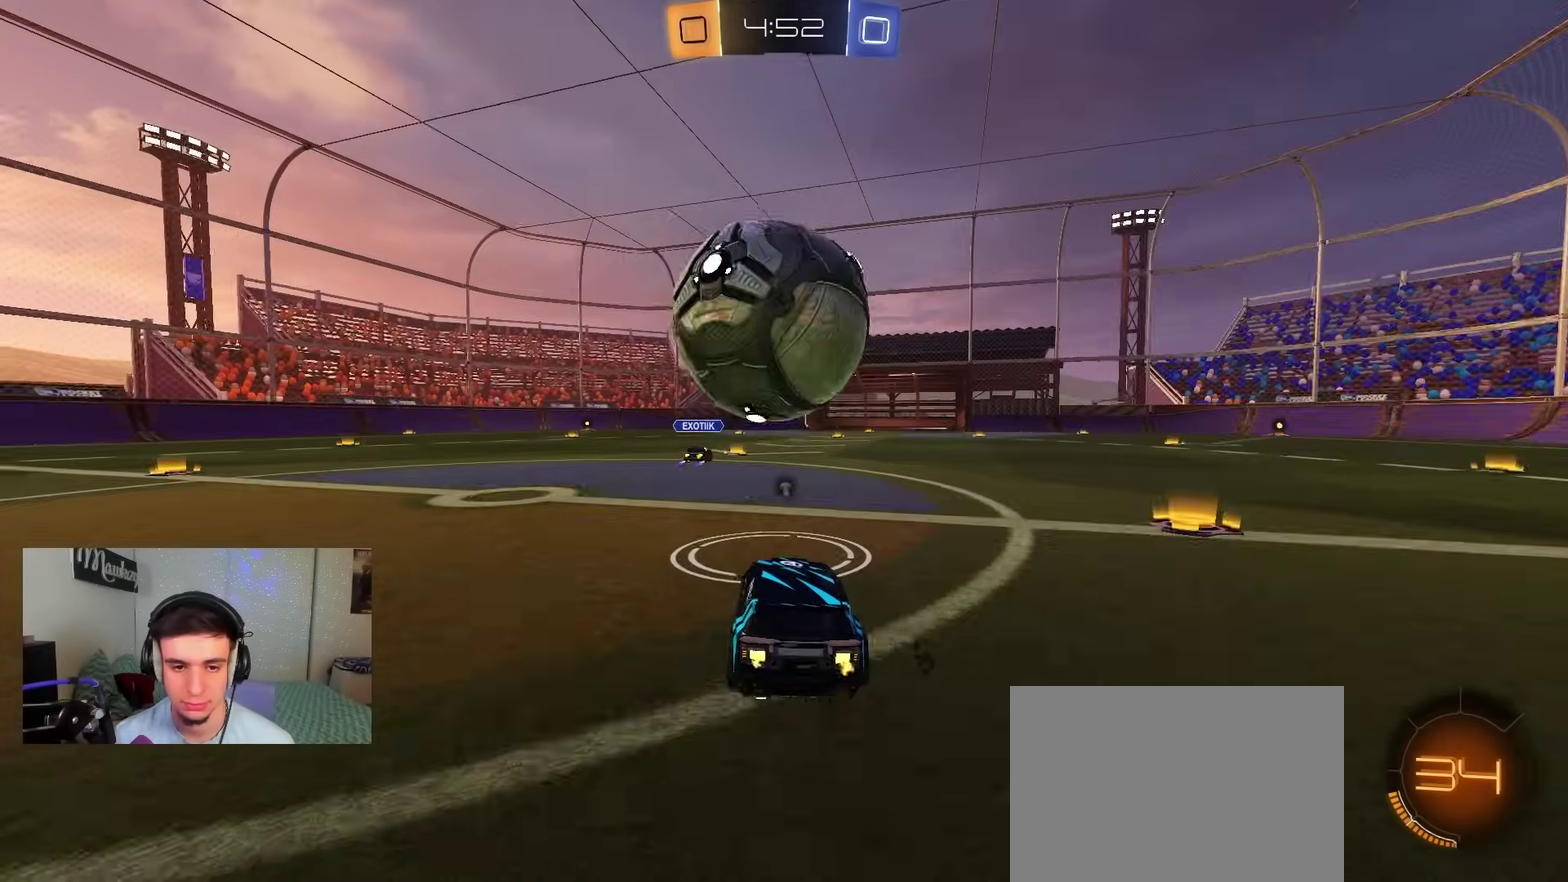
{"dt_ms": 500, "buttons": [], "left_stick": "right", "right_stick": "center", "events": [[67, "R2", "up"], [500, "left_stick", "right"]]}
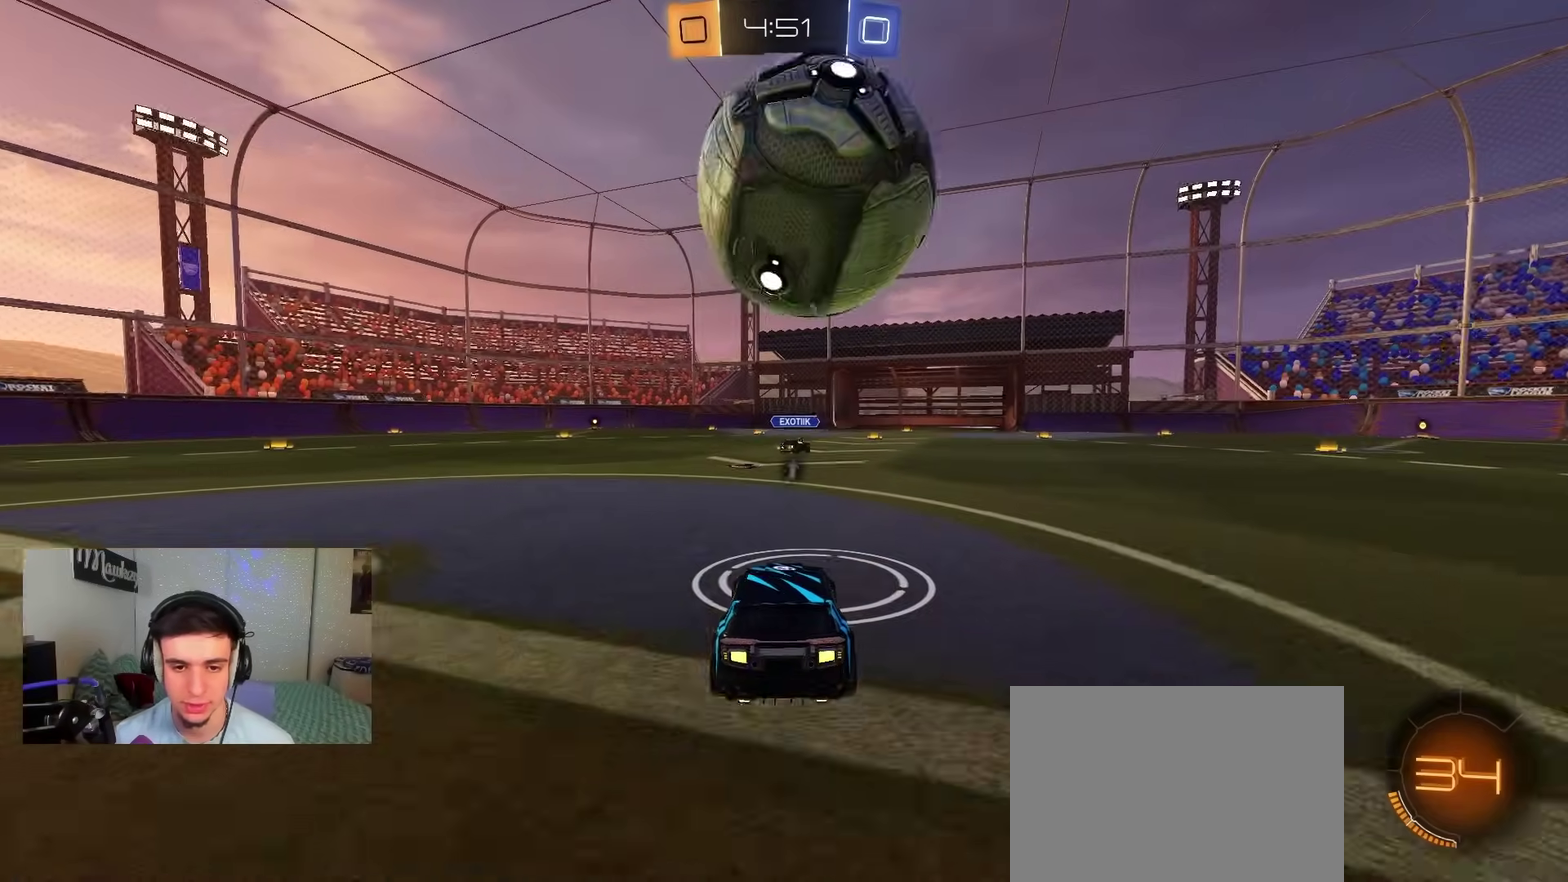
{"dt_ms": 500, "buttons": ["R2"], "left_stick": "center", "right_stick": "center", "events": [[50, "left_stick", "center"], [100, "R2", "down"], [267, "R2", "up"], [400, "R2", "down"]]}
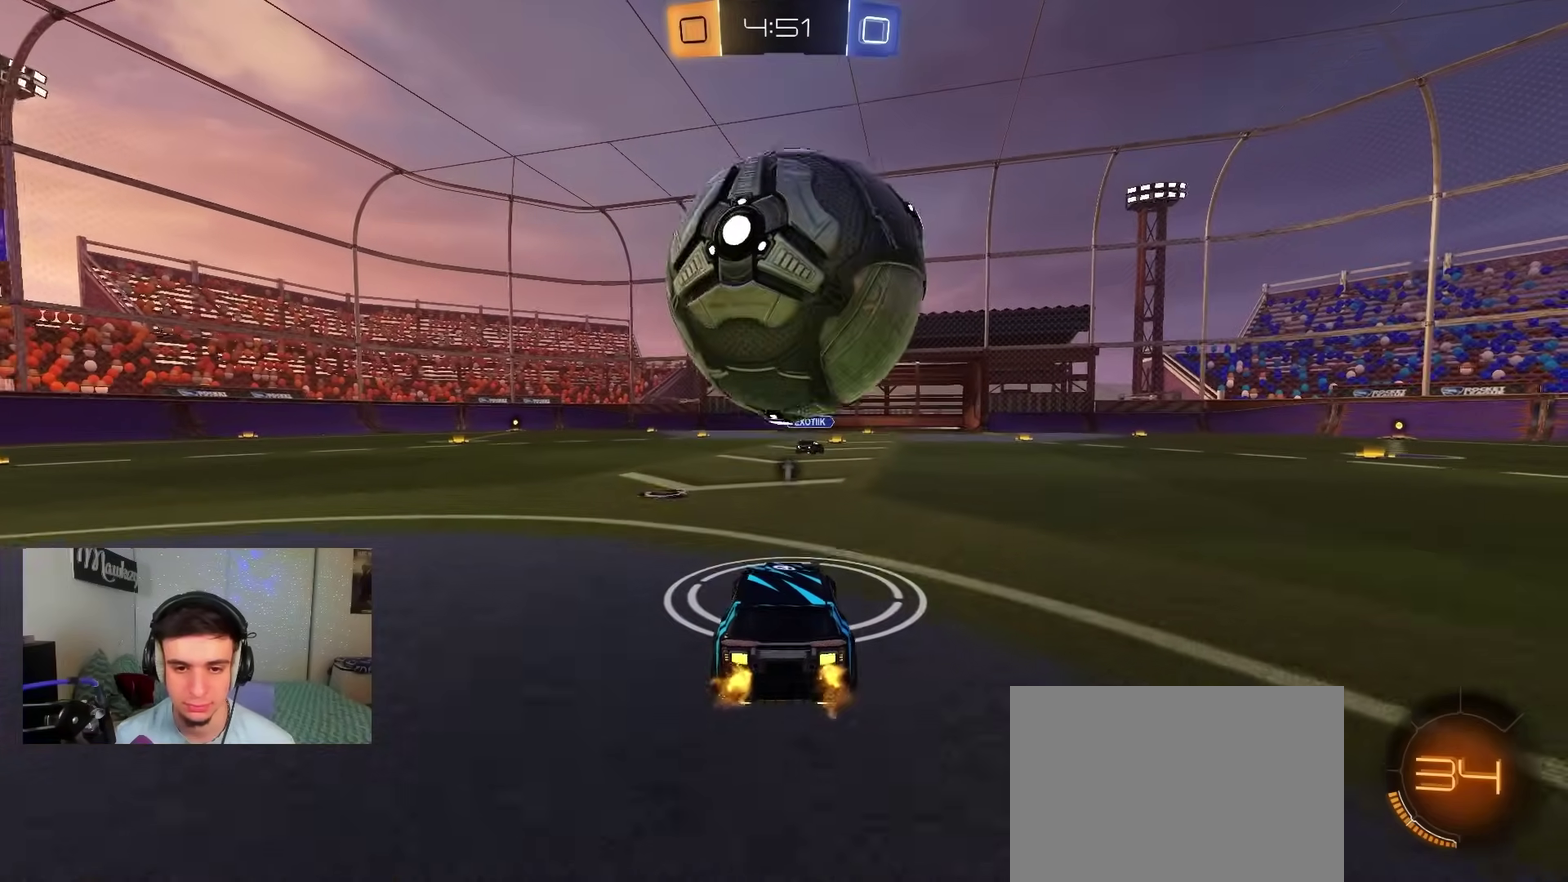
{"dt_ms": 300, "buttons": ["B", "R2"], "left_stick": "center", "right_stick": "center", "events": [[267, "B", "down"]]}
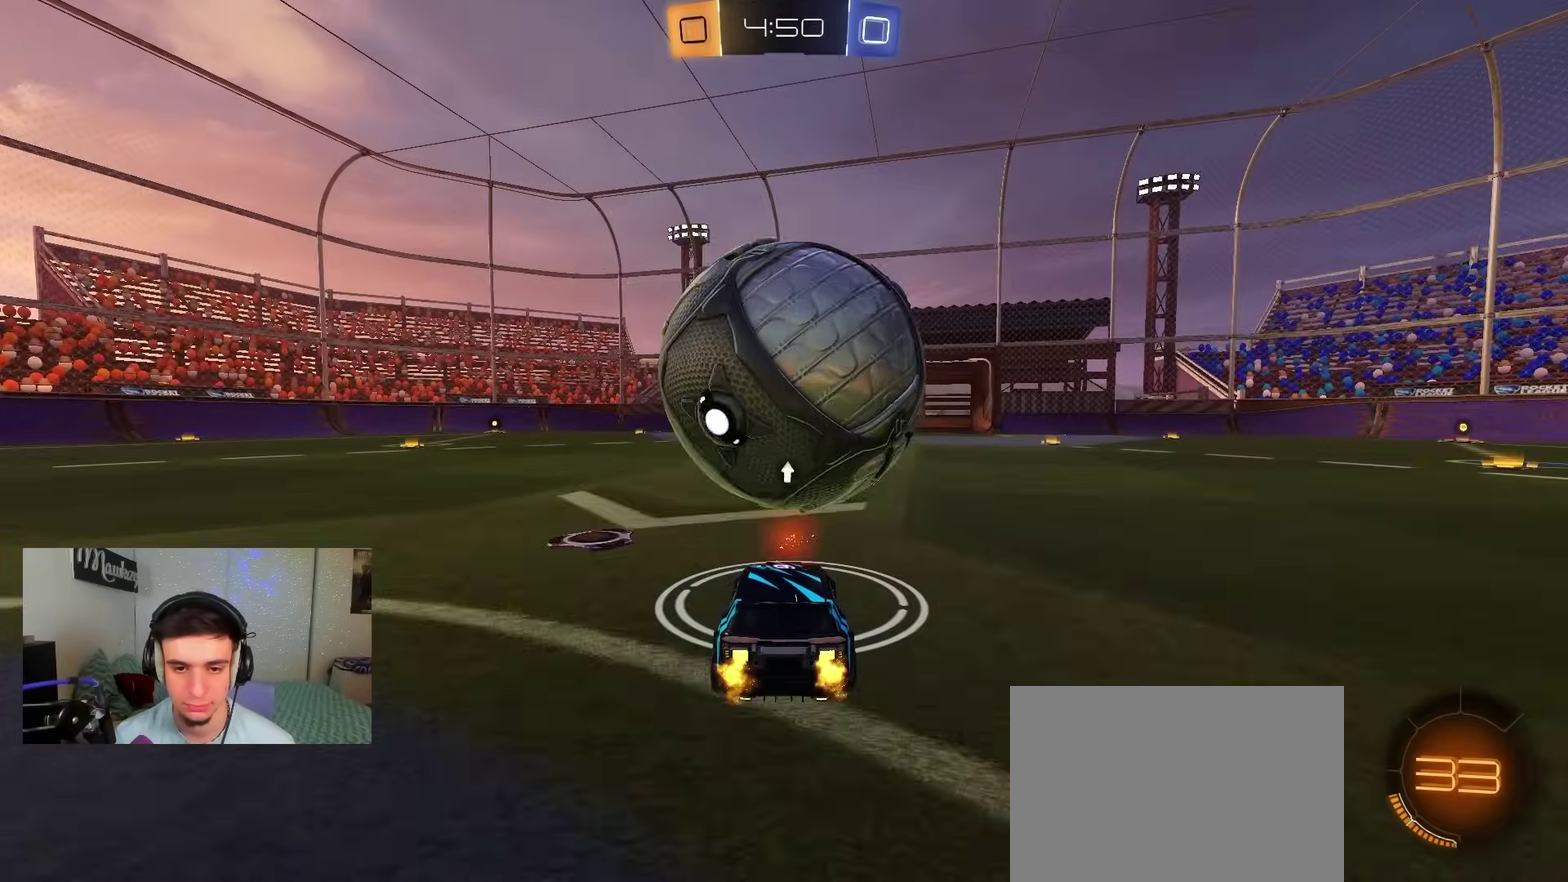
{"dt_ms": 700, "buttons": ["R2"], "left_stick": "center", "right_stick": "center", "events": [[67, "left_stick", "right"], [117, "B", "up"], [117, "left_stick", "center"], [317, "left_stick", "left"], [333, "B", "down"], [383, "left_stick", "center"], [450, "B", "up"], [550, "left_stick", "right"], [600, "left_stick", "center"]]}
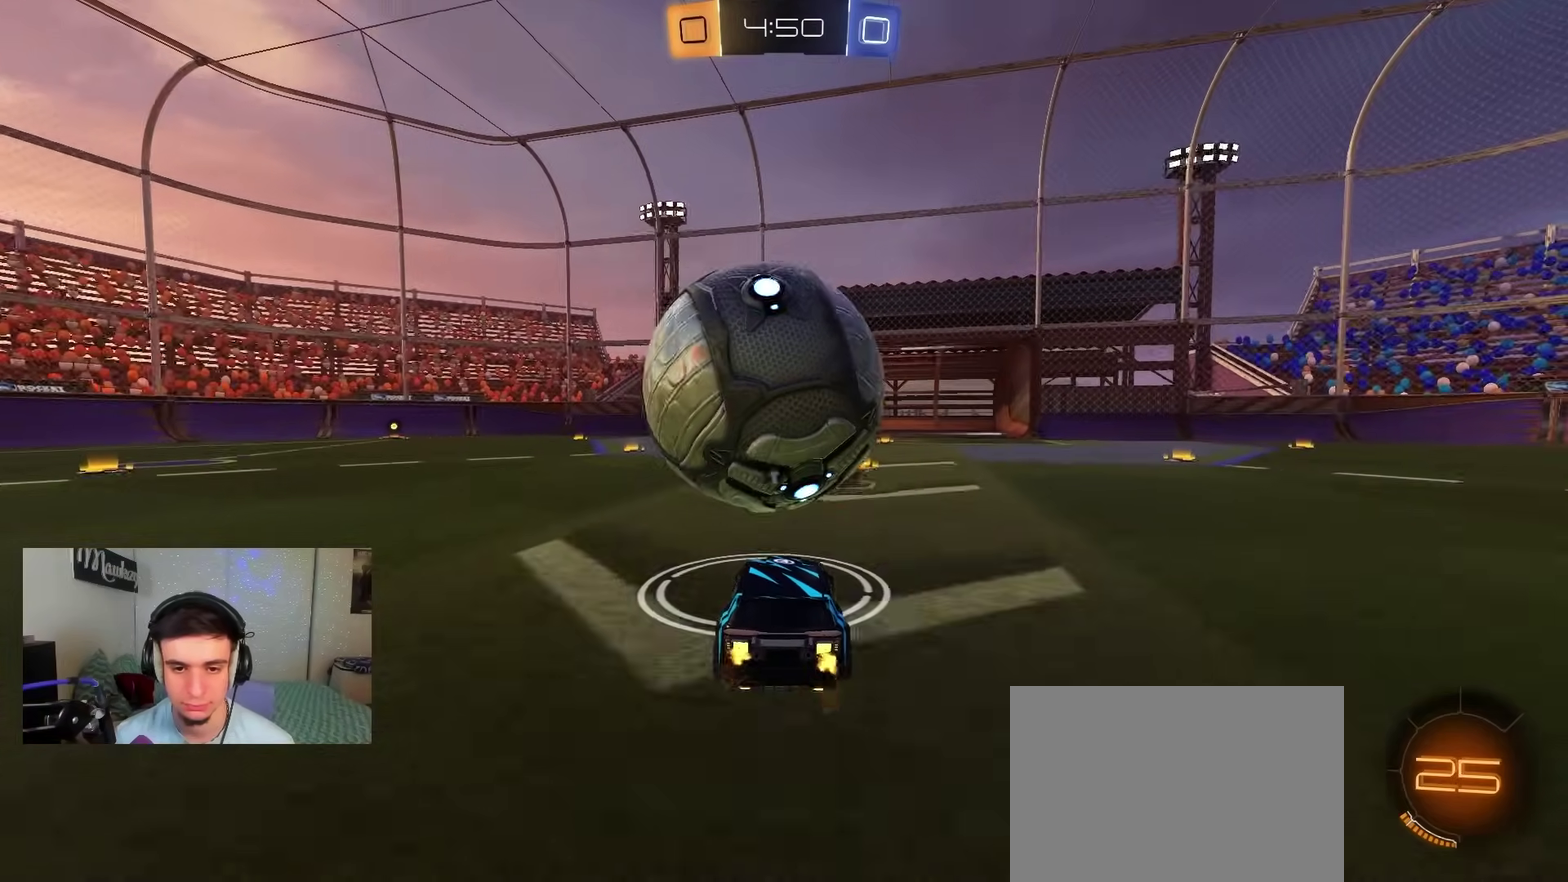
{"dt_ms": 500, "buttons": ["Y", "R2"], "left_stick": "down-left", "right_stick": "center", "events": [[50, "left_stick", "down-left"], [67, "L2", "down"], [133, "R2", "up"], [217, "L2", "up"], [267, "R2", "down"], [467, "Y", "down"]]}
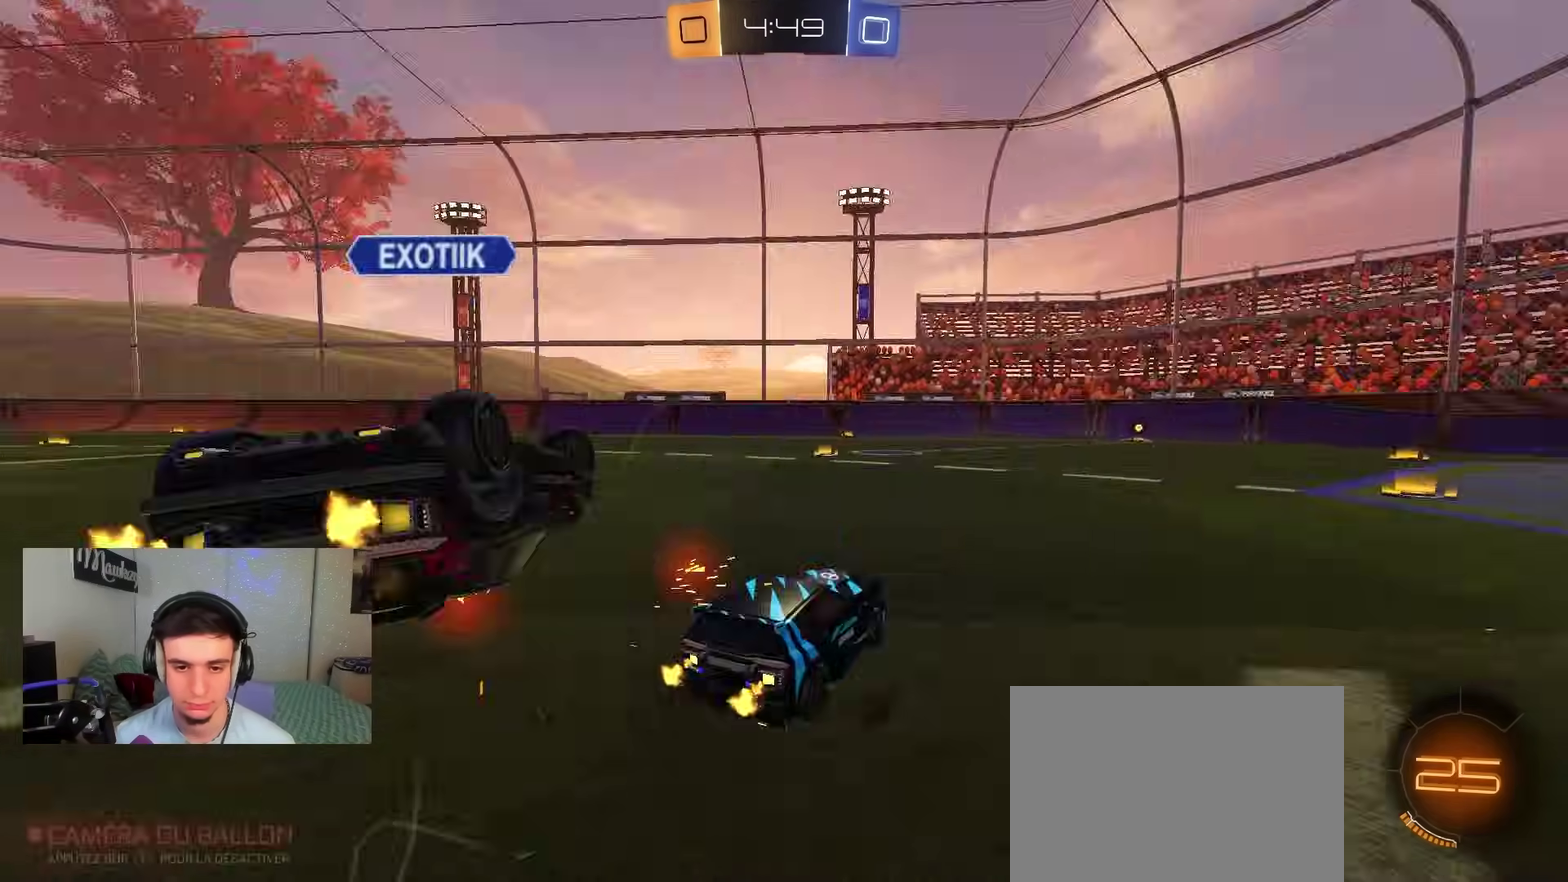
{"dt_ms": 500, "buttons": ["B", "R2"], "left_stick": "left", "right_stick": "center", "events": [[117, "Y", "up"], [267, "left_stick", "left"], [317, "X", "down"], [383, "X", "up"], [400, "B", "down"]]}
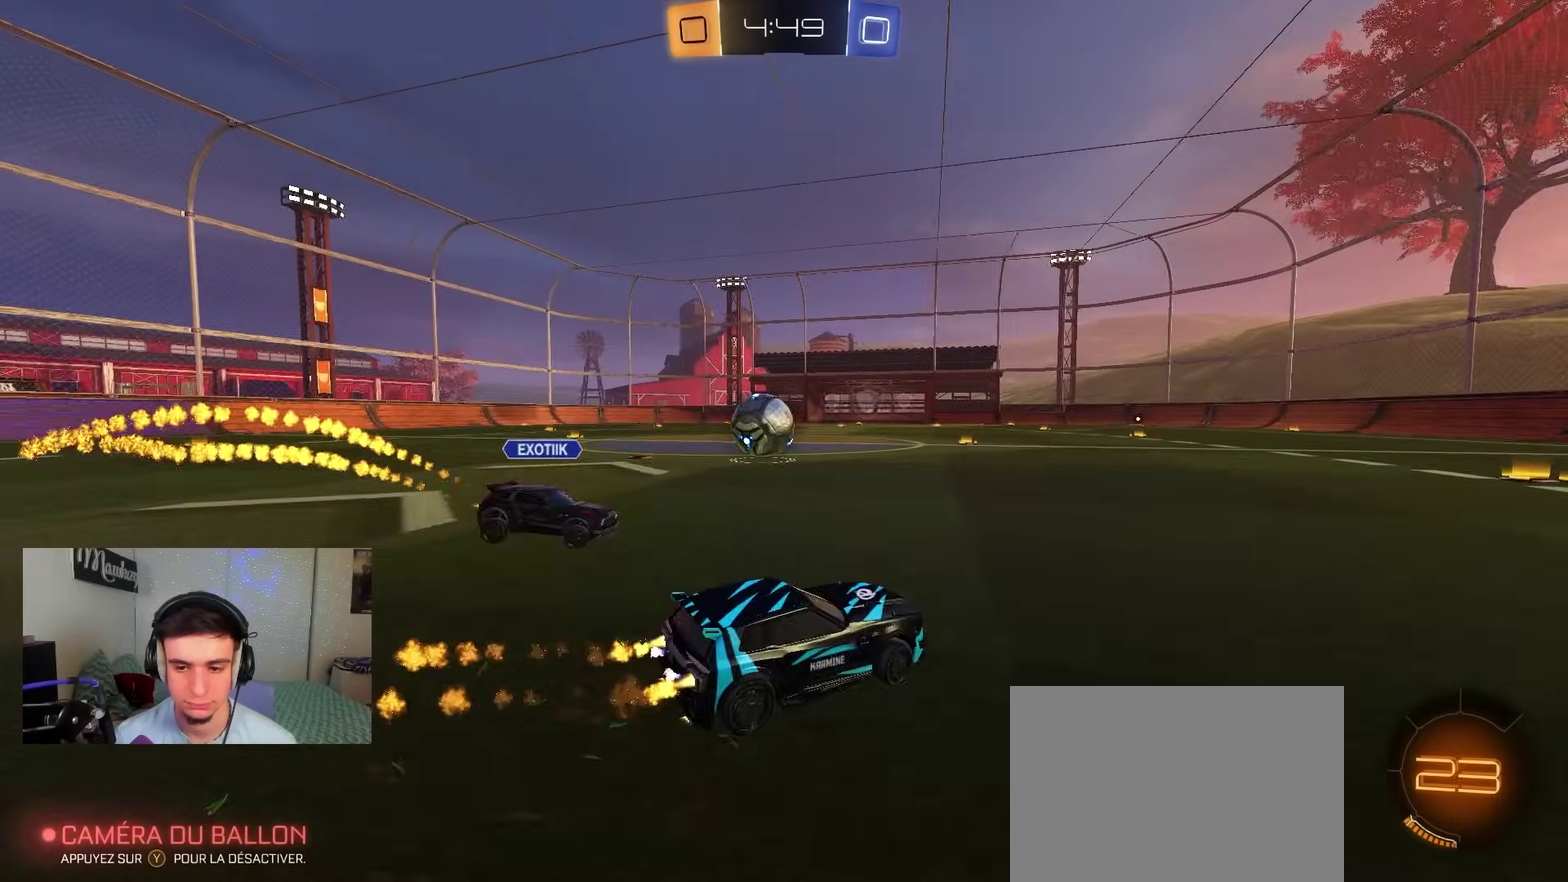
{"dt_ms": 500, "buttons": ["A", "B", "X", "L2", "R2", "L3"], "left_stick": "down", "right_stick": "center", "events": [[317, "A", "down"], [317, "left_stick", "up-left"], [350, "A", "up"], [367, "B", "up"], [367, "L3", "down"], [383, "B", "down"], [400, "A", "down"], [417, "X", "down"], [450, "left_stick", "down"], [483, "L2", "down"]]}
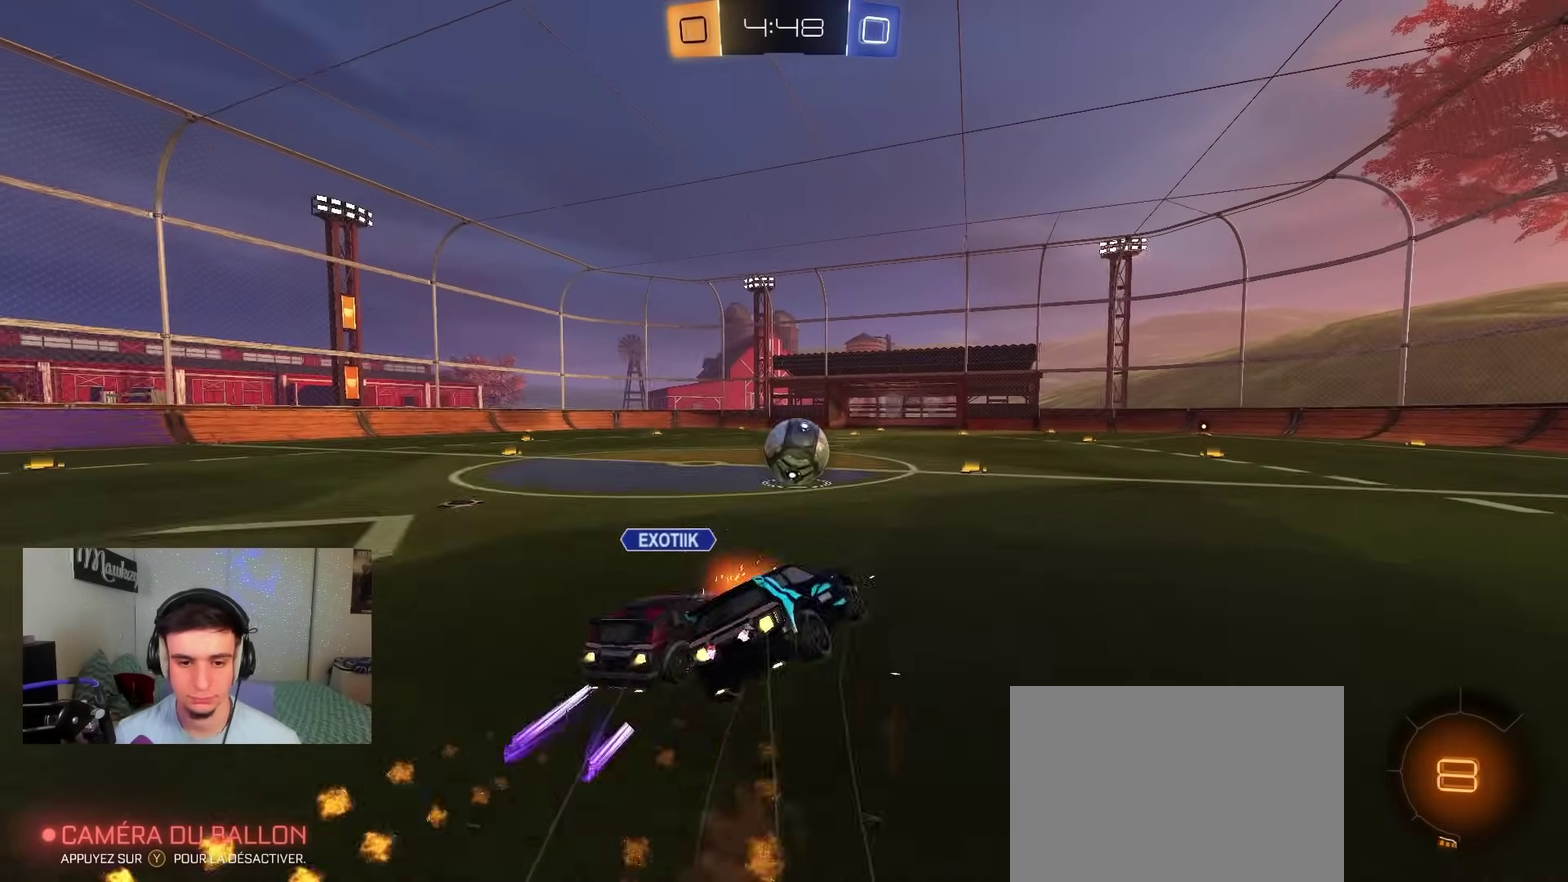
{"dt_ms": 300, "buttons": ["A"], "left_stick": "down-left", "right_stick": "center"}
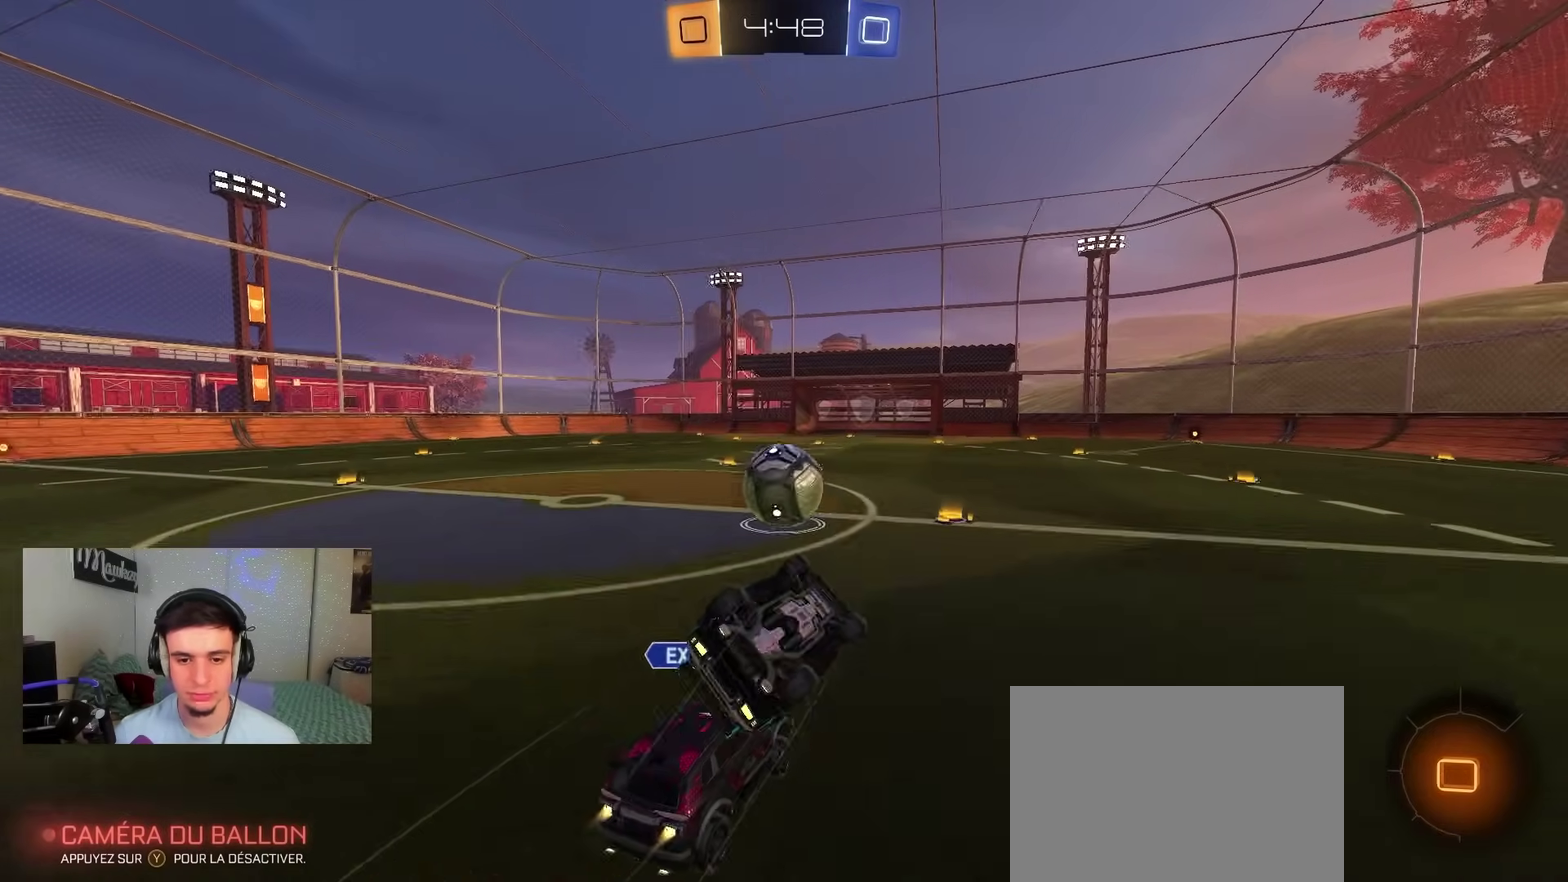
{"dt_ms": 900, "buttons": ["B"], "left_stick": "center", "right_stick": "center", "events": [[17, "R1", "down"], [33, "A", "up"], [83, "left_stick", "down"], [183, "left_stick", "down-right"], [267, "B", "down"], [267, "Y", "down"], [333, "left_stick", "up"], [367, "Y", "up"], [483, "left_stick", "up-left"], [550, "R1", "up"], [567, "R2", "down"], [600, "left_stick", "down-right"], [717, "L1", "down"], [817, "left_stick", "center"], [850, "L1", "up"], [900, "R2", "up"]]}
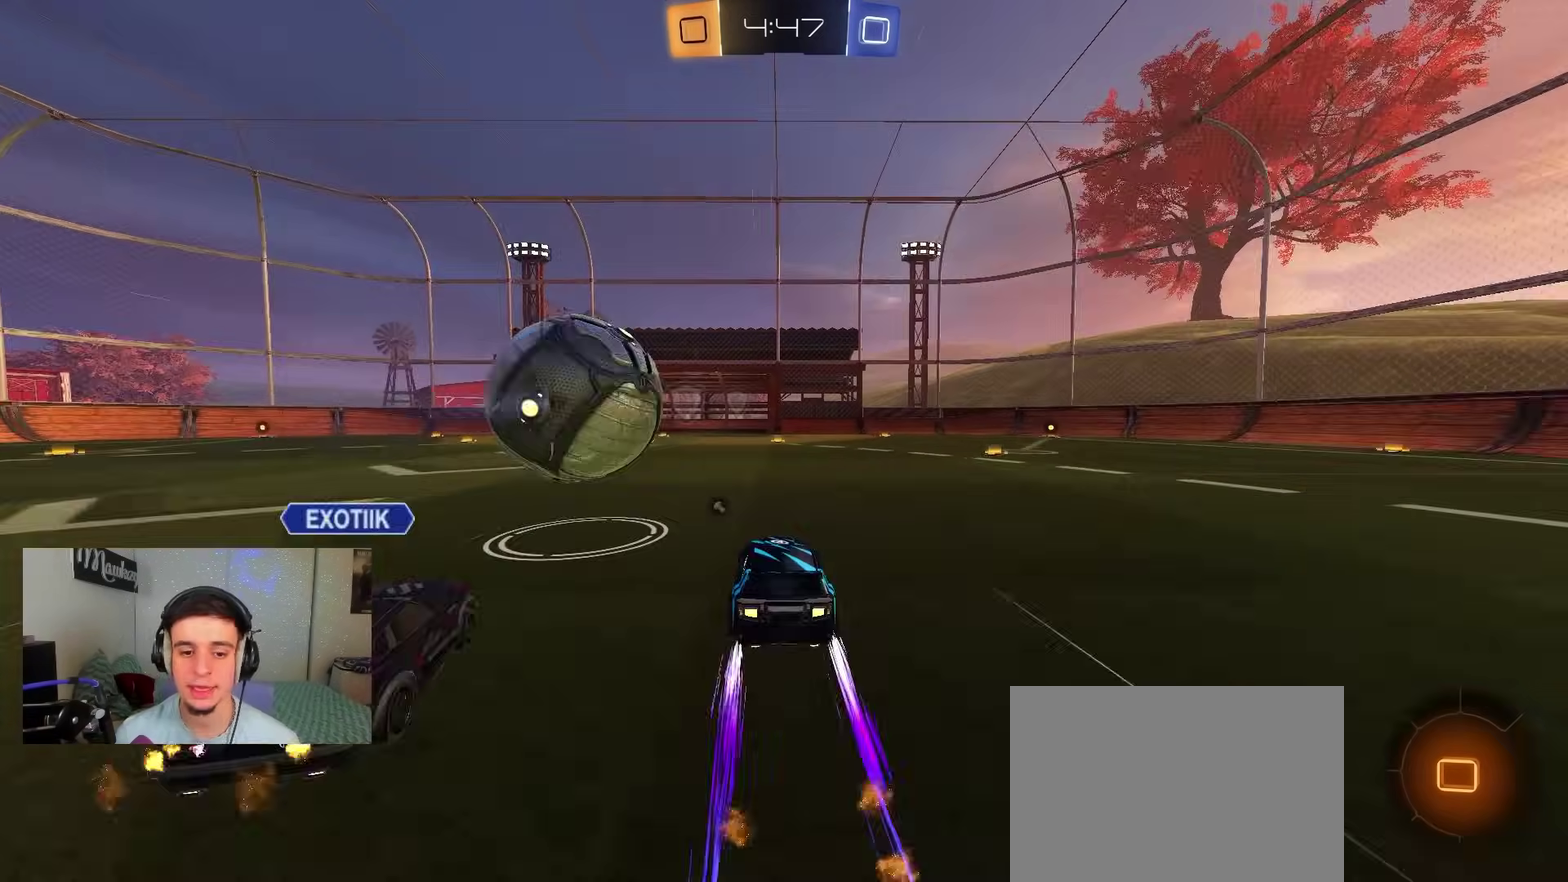
{"dt_ms": 300, "buttons": ["R2"], "left_stick": "left", "right_stick": "center", "events": [[83, "B", "up"], [167, "R2", "down"], [183, "left_stick", "right"], [267, "left_stick", "left"]]}
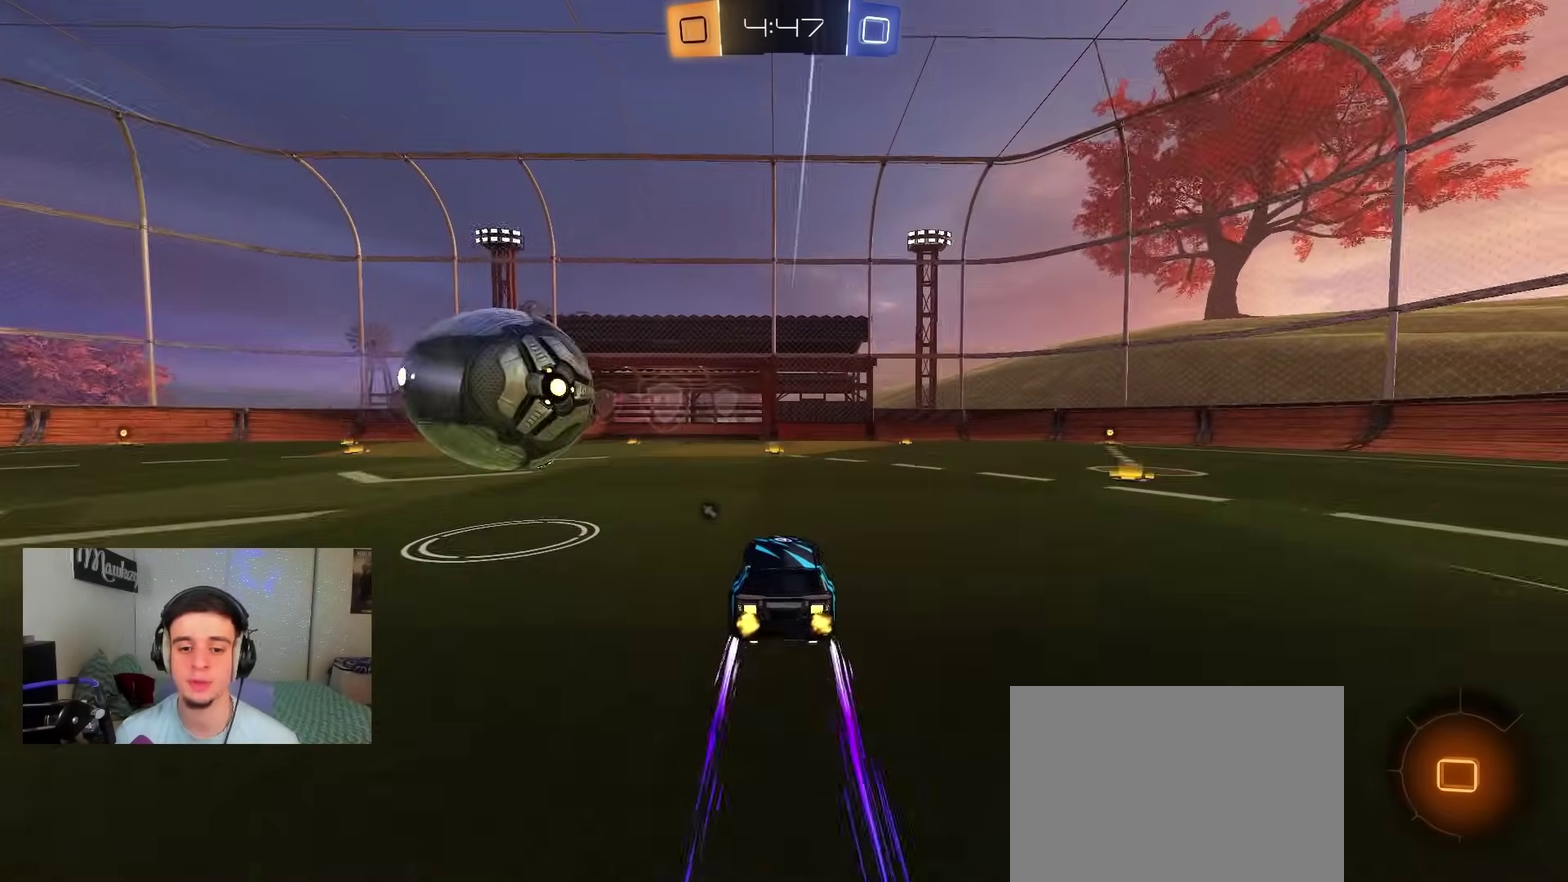
{"dt_ms": 500, "buttons": ["R2"], "left_stick": "center", "right_stick": "center", "events": [[100, "left_stick", "right"], [150, "left_stick", "center"], [167, "Y", "down"], [267, "Y", "up"]]}
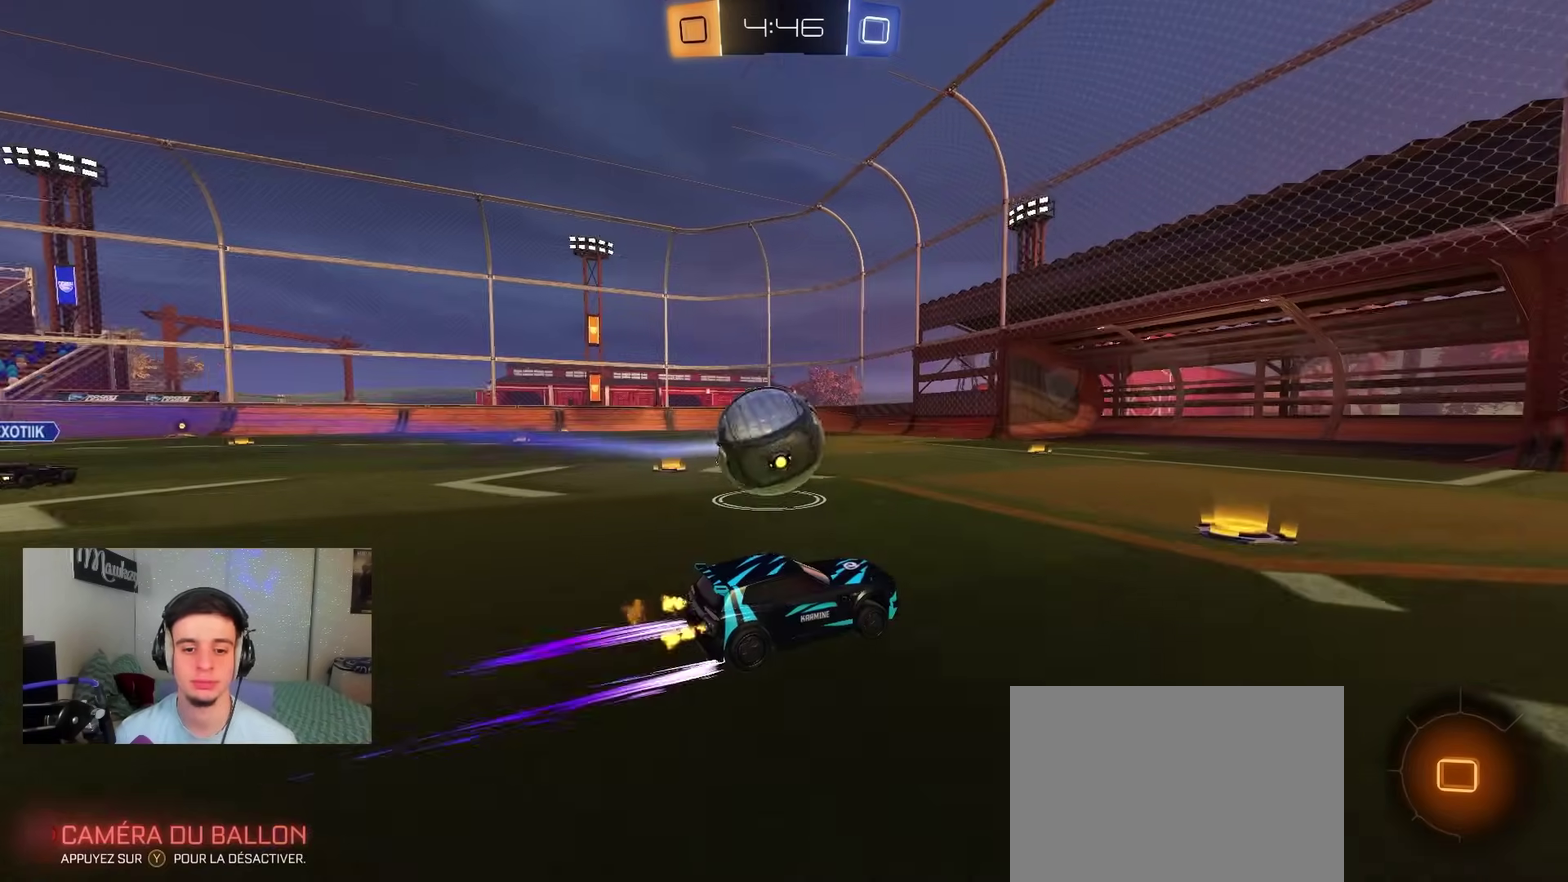
{"dt_ms": 300, "buttons": ["B", "Y", "R2"], "left_stick": "center", "right_stick": "center", "events": [[67, "left_stick", "left"], [83, "B", "down"], [150, "left_stick", "center"], [250, "Y", "down"]]}
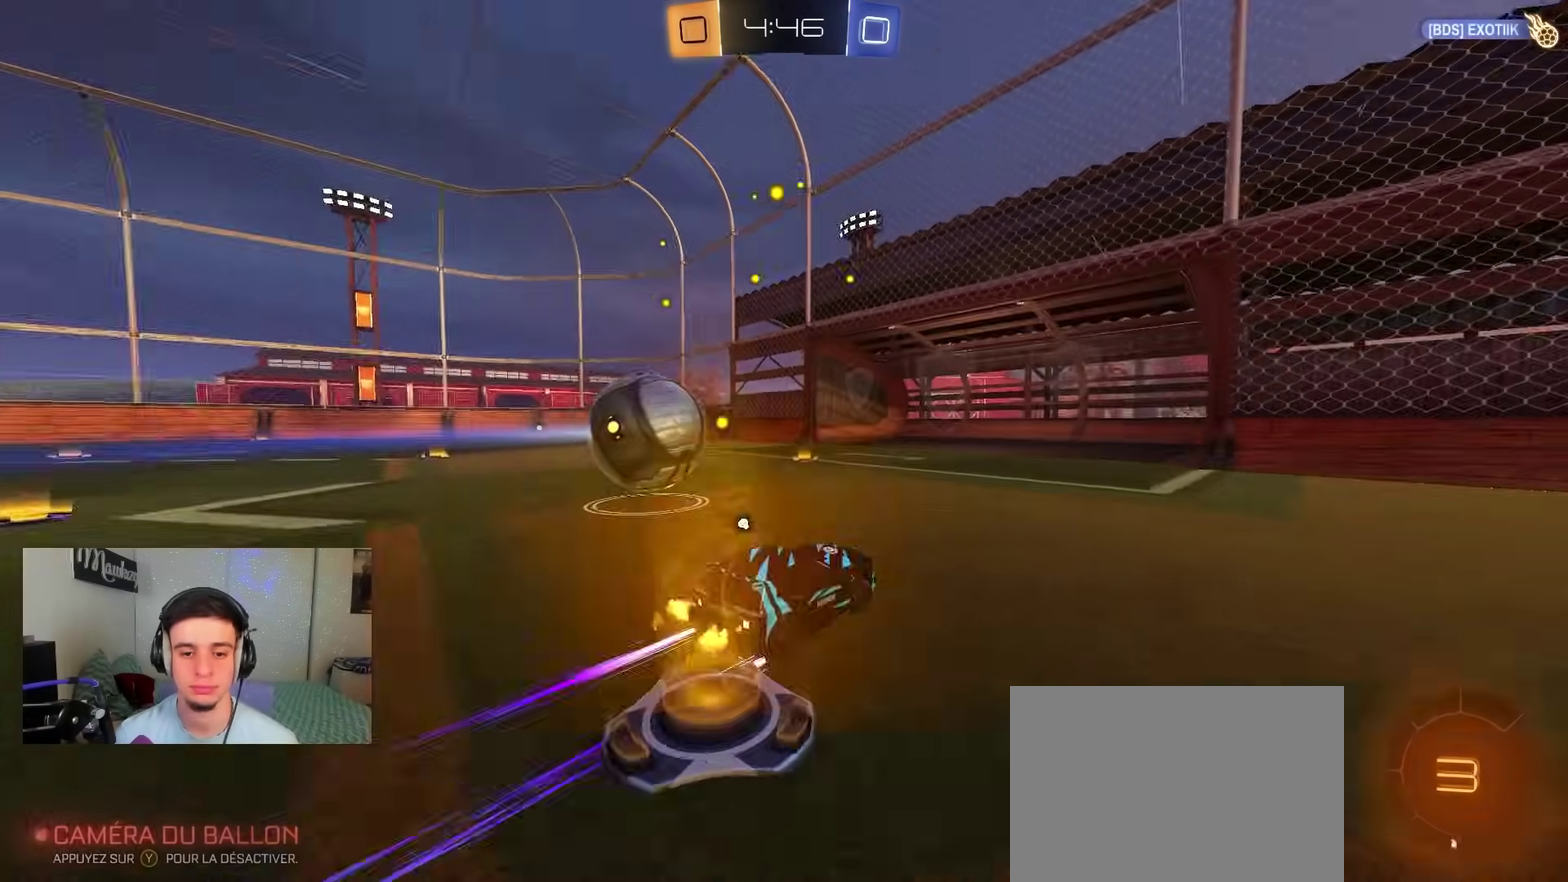
{"dt_ms": 700, "buttons": ["A", "B", "R2", "L3"], "left_stick": "up-left", "right_stick": "center"}
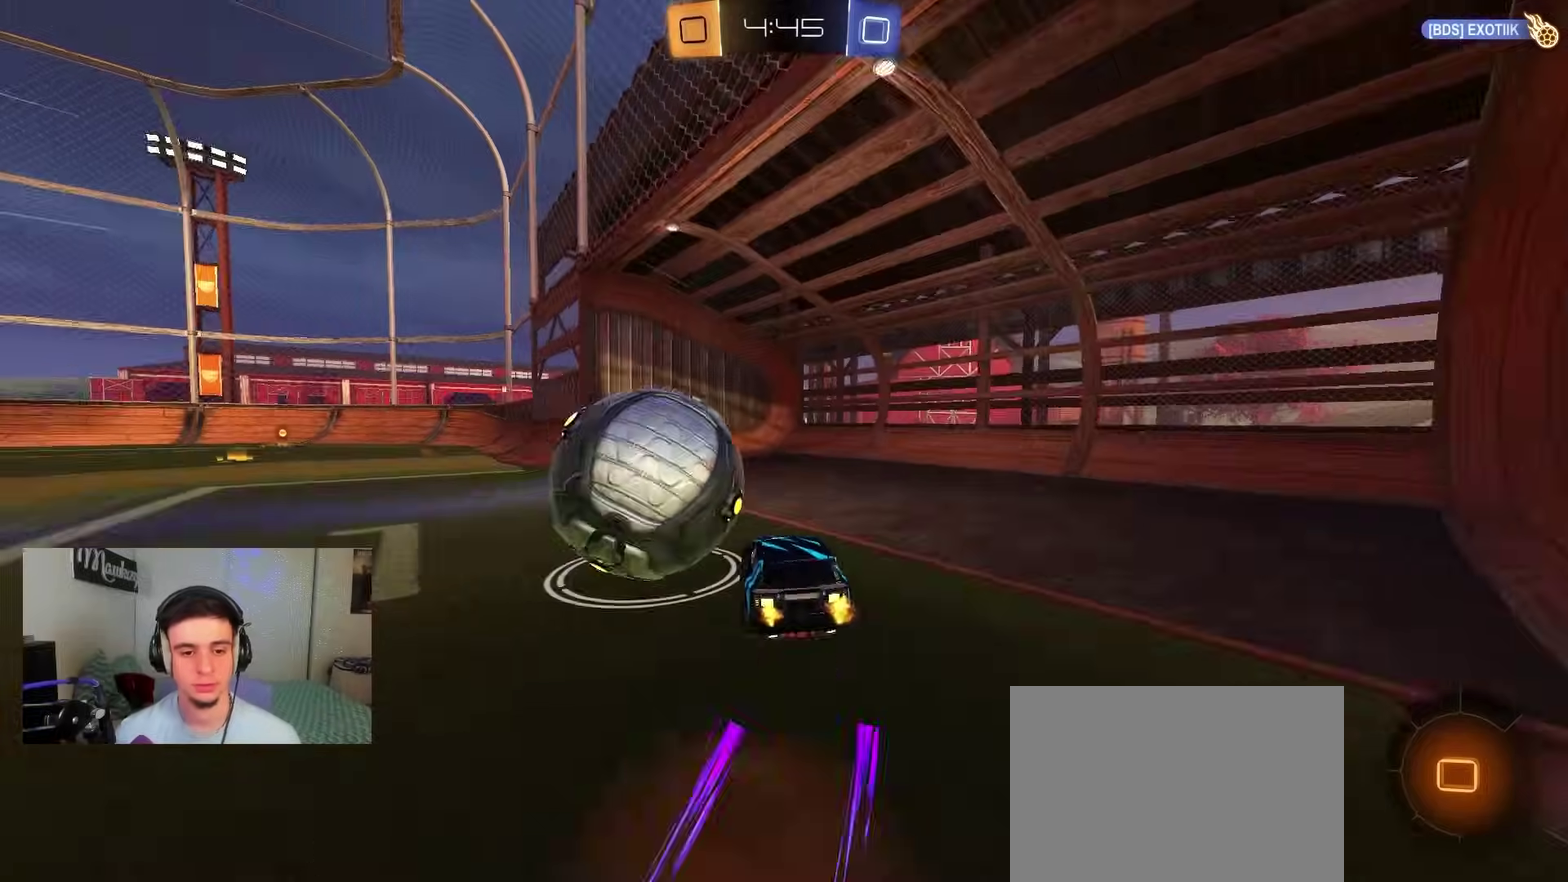
{"dt_ms": 300, "buttons": ["L2", "R1"], "left_stick": "down-left", "right_stick": "center"}
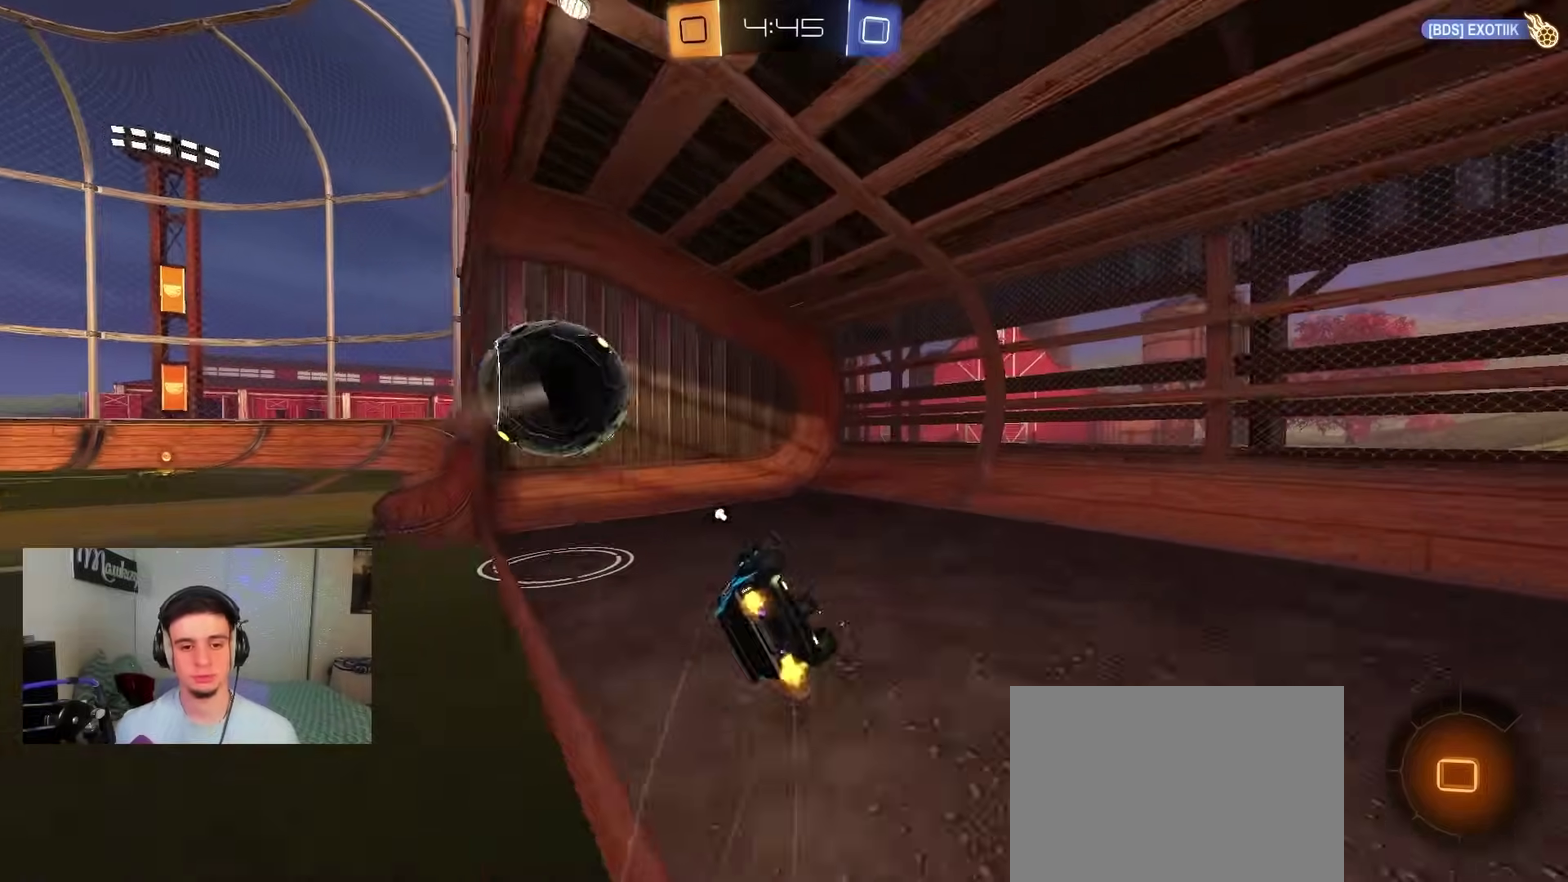
{"dt_ms": 900, "buttons": [], "left_stick": "left", "right_stick": "center", "events": [[83, "L2", "up"], [300, "left_stick", "center"], [333, "R1", "up"], [383, "SELECT", "down"], [517, "SELECT", "up"], [533, "left_stick", "up-left"], [783, "left_stick", "left"]]}
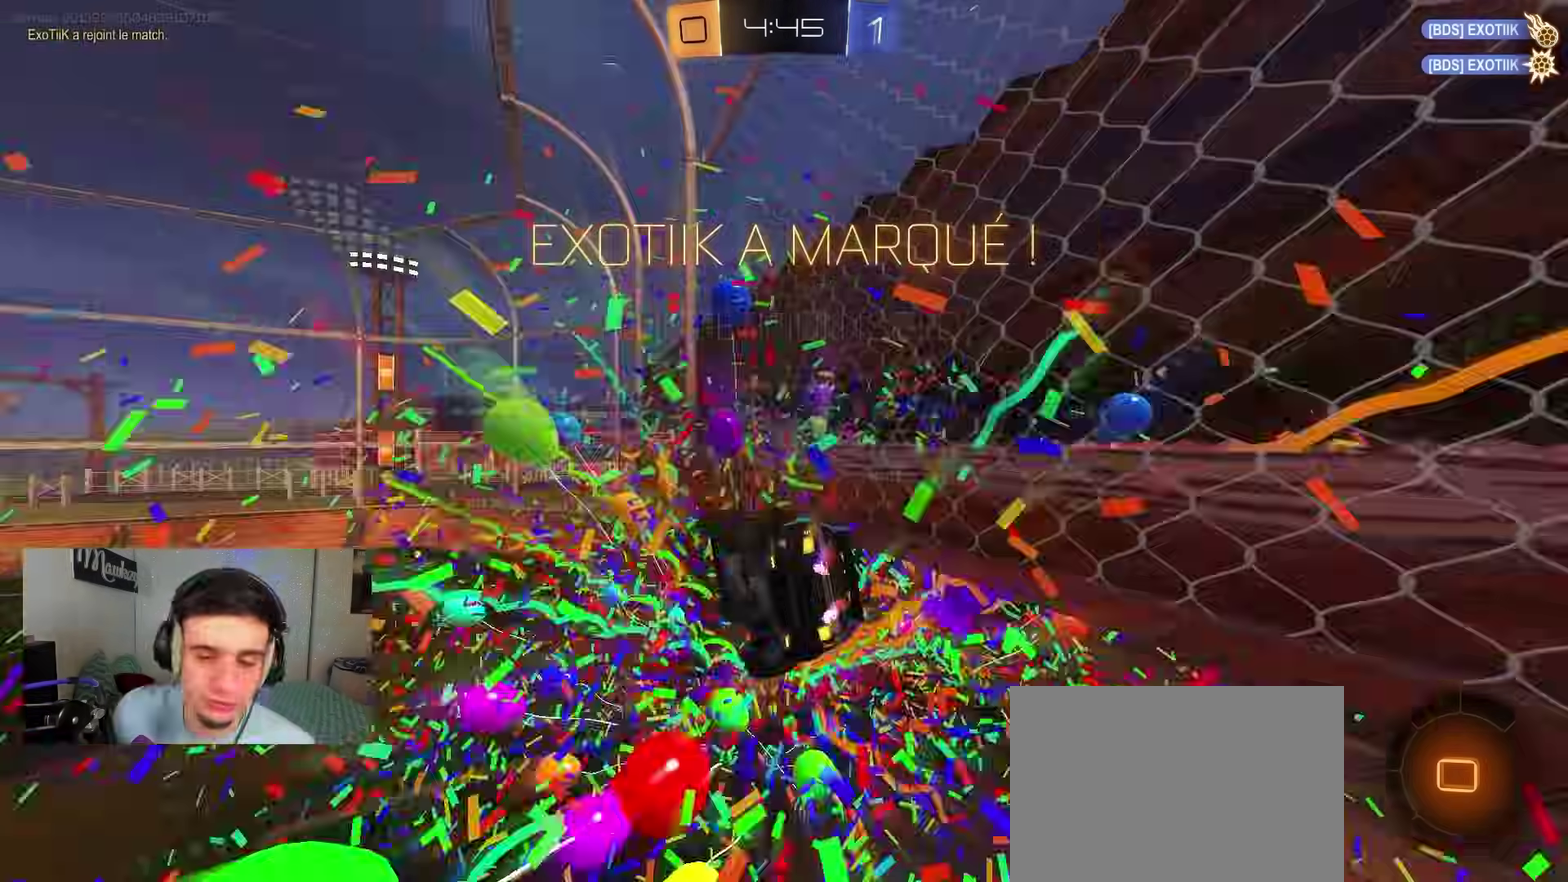
{"dt_ms": 300, "buttons": [], "left_stick": "left", "right_stick": "center", "events": []}
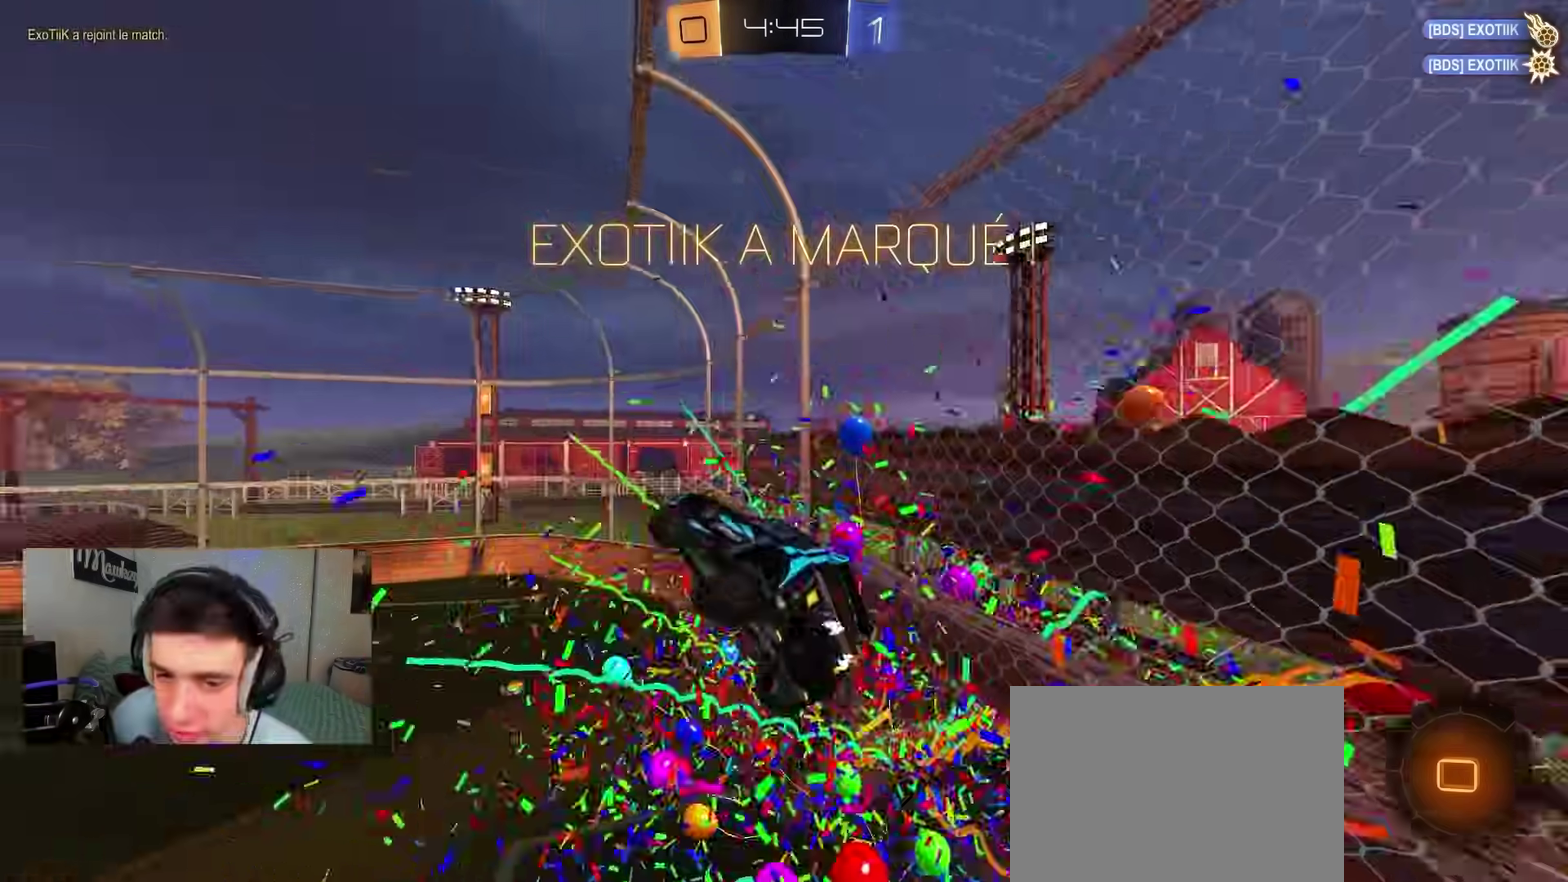
{"dt_ms": 500, "buttons": ["R1"], "left_stick": "down-left", "right_stick": "center", "events": [[17, "left_stick", "up-left"], [183, "L1", "down"], [267, "L1", "up"], [267, "left_stick", "left"], [383, "left_stick", "down-left"], [500, "R1", "down"]]}
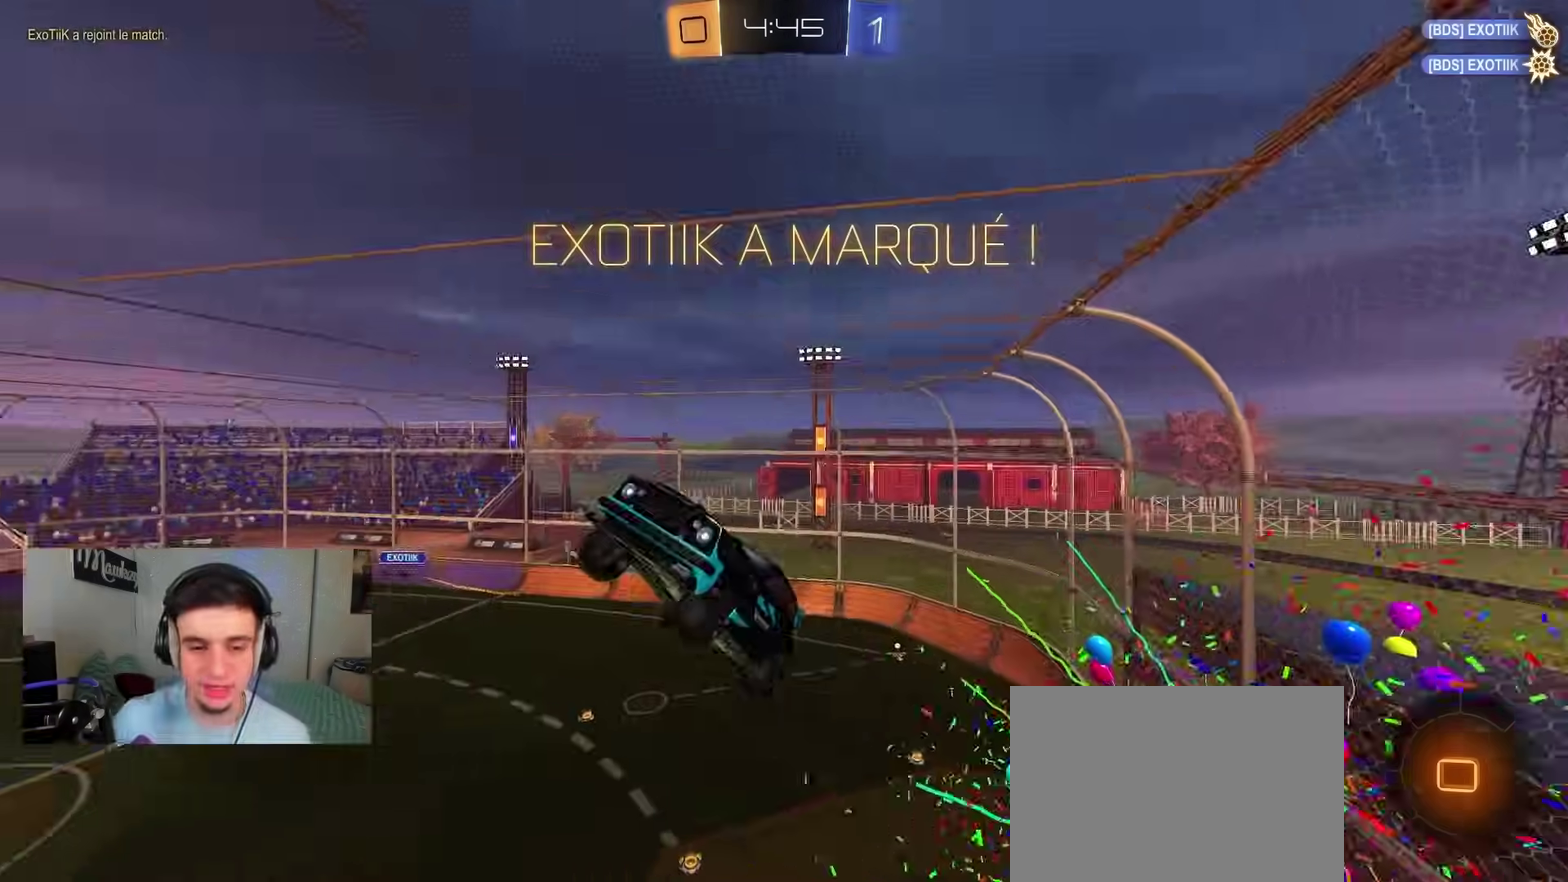
{"dt_ms": 500, "buttons": ["A", "X", "R1"], "left_stick": "up", "right_stick": "center"}
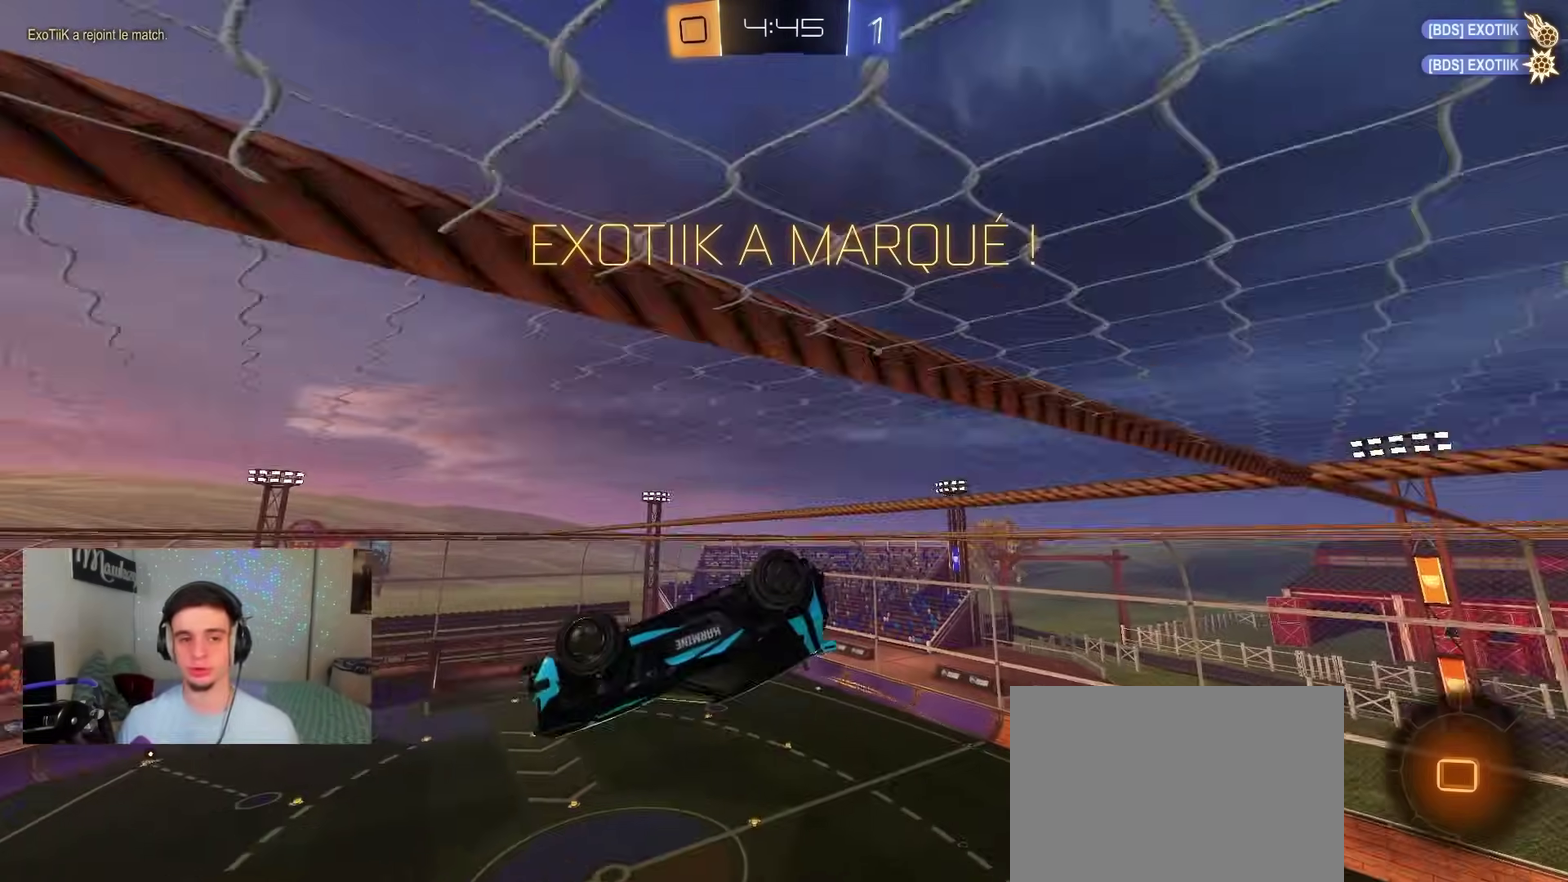
{"dt_ms": 400, "buttons": ["A", "X", "R1"], "left_stick": "up-right", "right_stick": "center"}